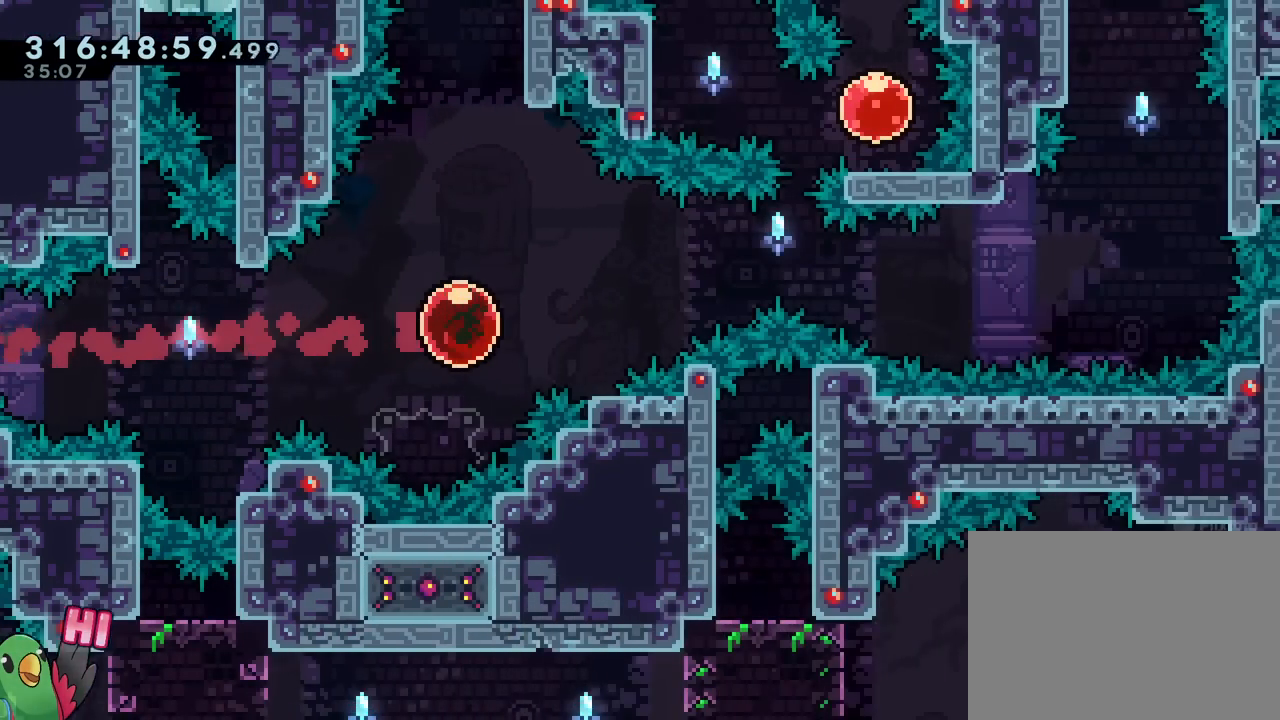
Gameplay with a controller (Nintendo layout); each line is a JSON object with the inputs held at the frame after it. "events" lists button and stick changes between this image and that frame as [ms after this image, input, new state], when the widget could be followed in between. Not read: HOME L3 R2 R3.
{"buttons": ["R1"], "left_stick": "center", "right_stick": "center", "events": [[17, "Y", "down"], [34, "Y", "up"], [300, "left_stick", "center"], [401, "B", "down"], [401, "R1", "down"], [501, "B", "up"]]}
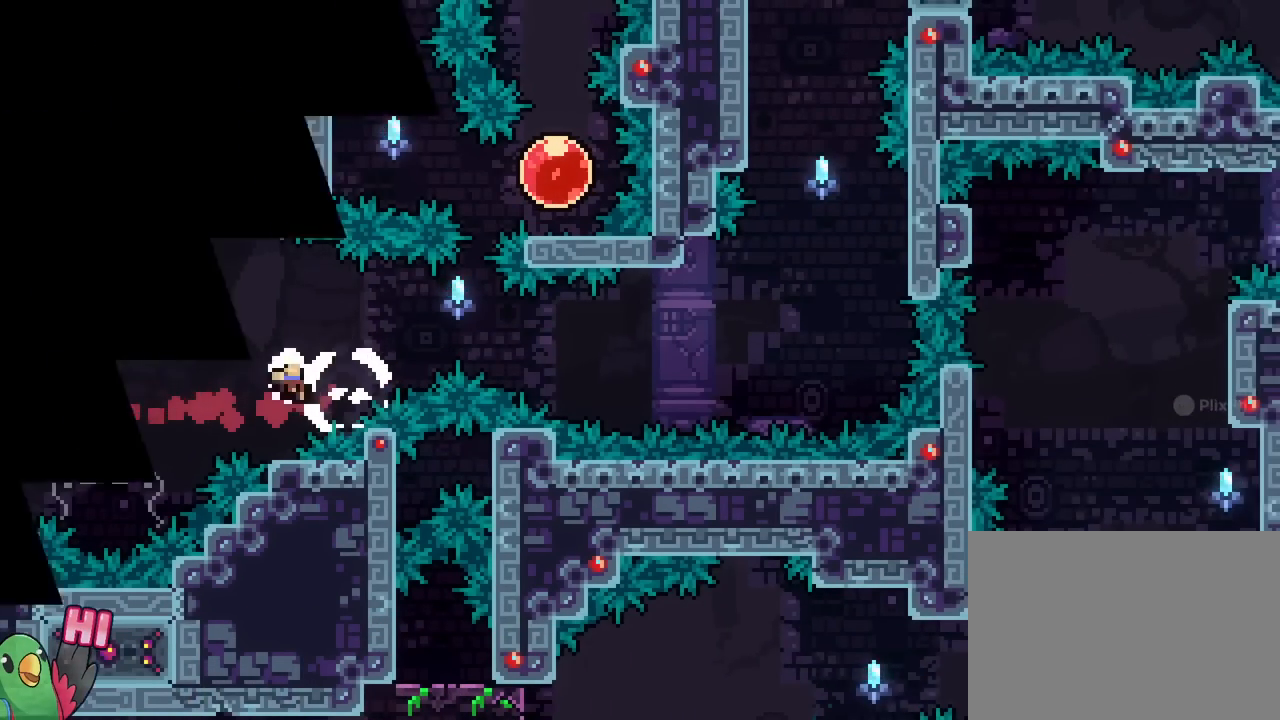
{"buttons": ["B", "R1"], "left_stick": "right", "right_stick": "center", "events": [[100, "B", "down"], [183, "B", "up"], [283, "B", "down"], [383, "left_stick", "right"], [400, "B", "up"], [433, "B", "down"]]}
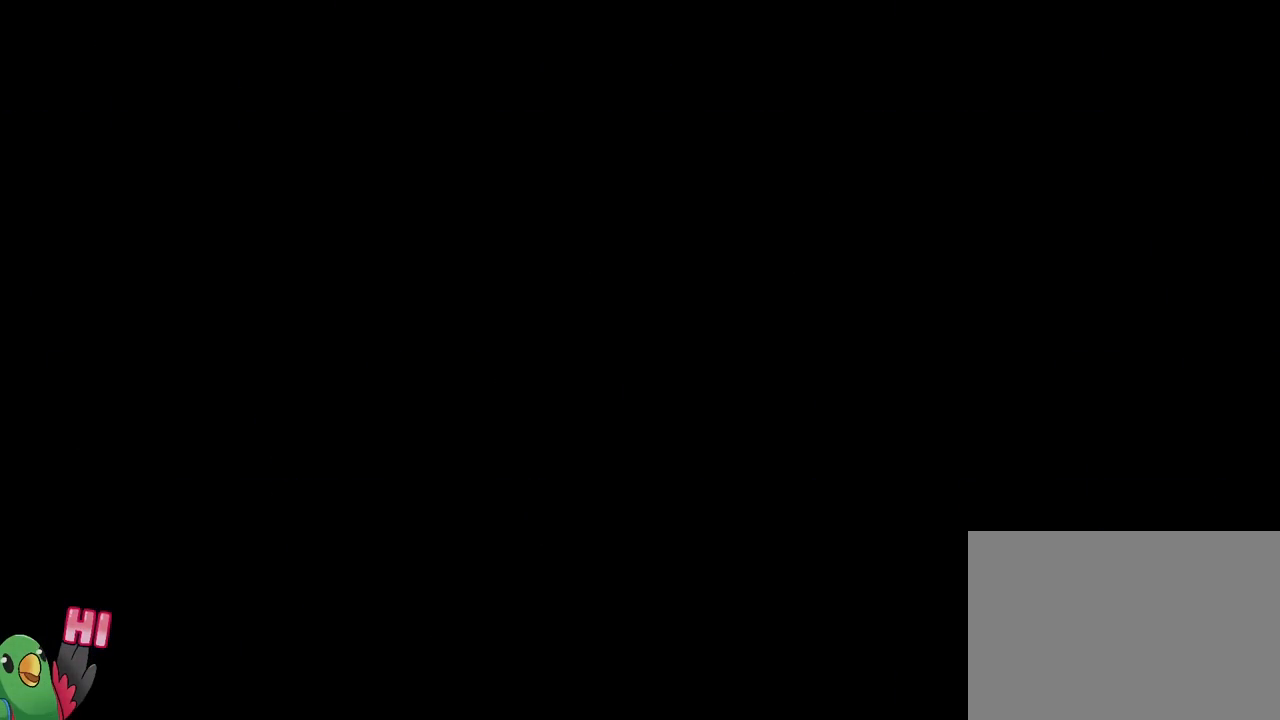
{"buttons": ["R1"], "left_stick": "right", "right_stick": "up-left", "events": [[84, "B", "up"], [167, "R1", "up"], [284, "R1", "down"], [434, "right_stick", "up-left"]]}
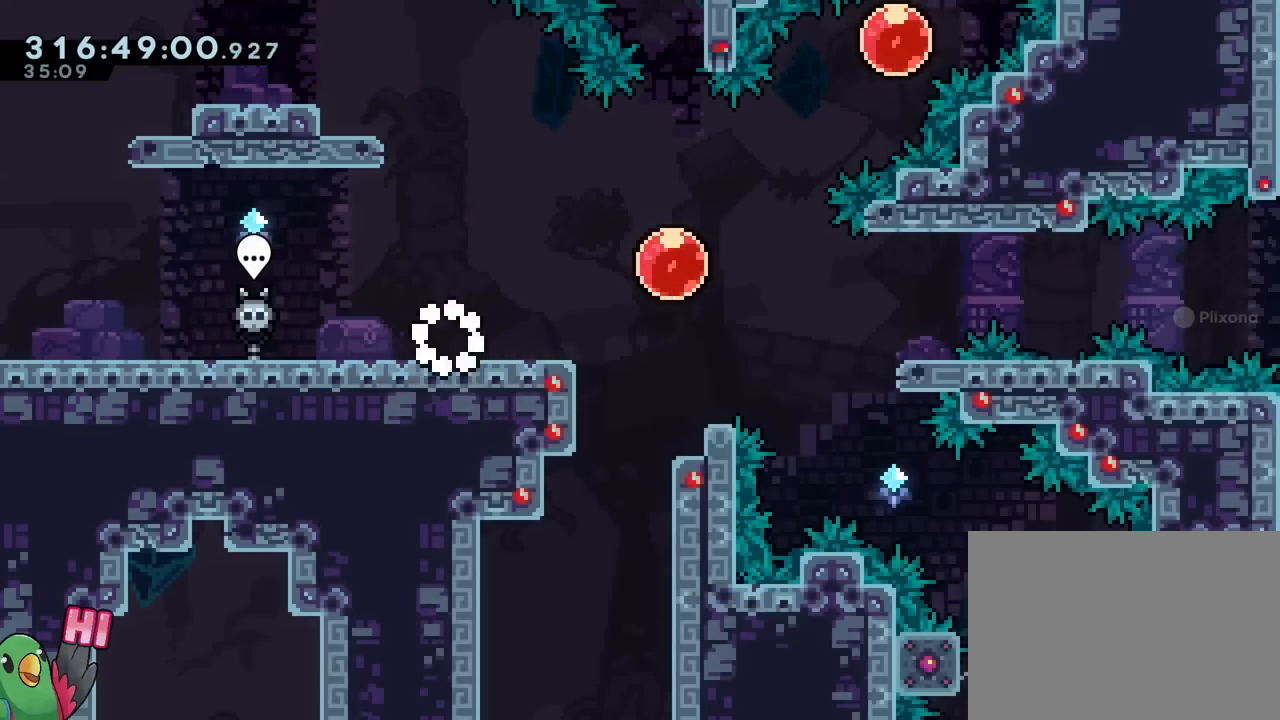
{"buttons": ["B", "R1", "DPAD_LEFT"], "left_stick": "right", "right_stick": "center", "events": [[100, "right_stick", "center"], [367, "DPAD_RIGHT", "down"], [417, "DPAD_RIGHT", "up"], [433, "B", "down"], [450, "DPAD_LEFT", "down"]]}
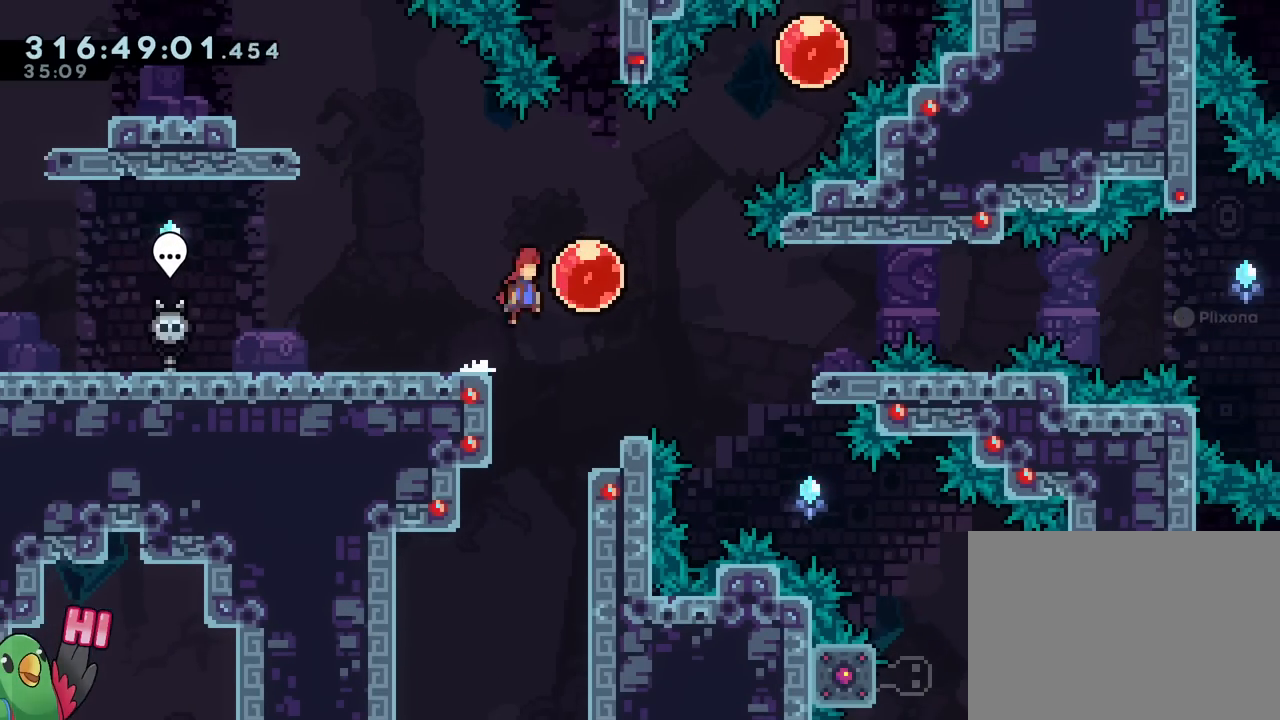
{"buttons": ["R1"], "left_stick": "right", "right_stick": "center", "events": [[34, "DPAD_LEFT", "up"], [84, "B", "up"], [217, "L2", "down"], [267, "L2", "up"]]}
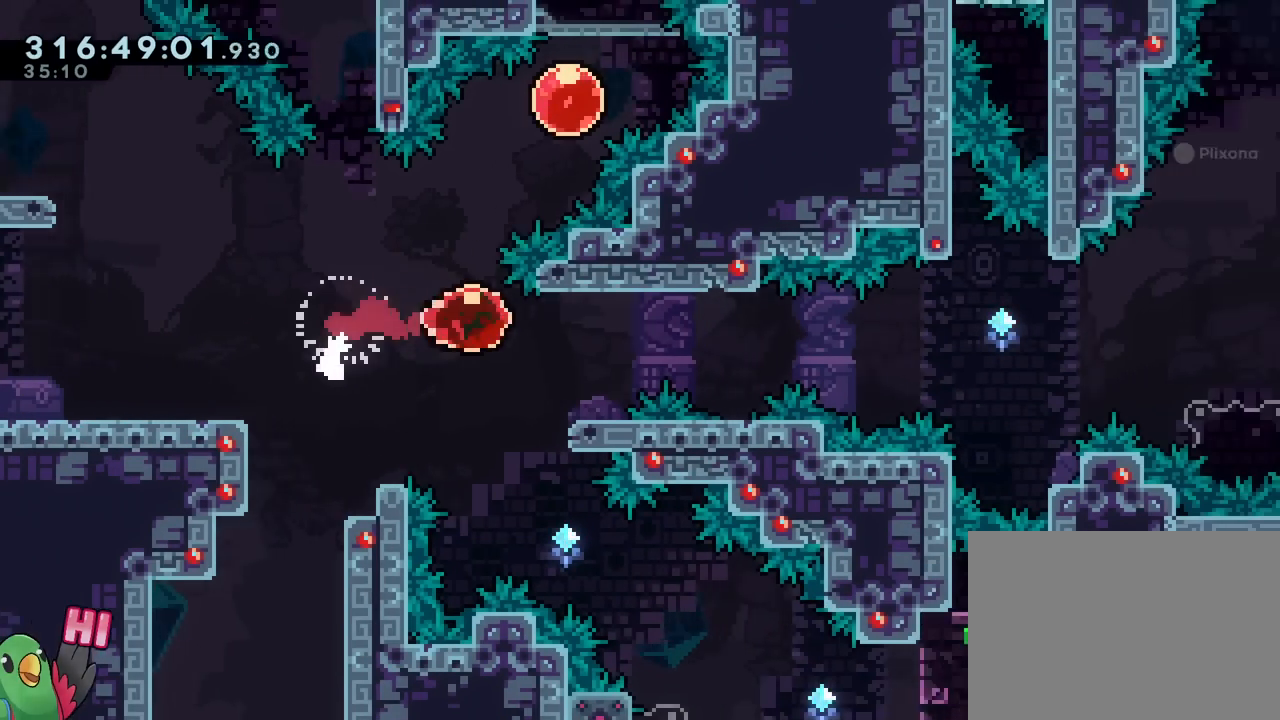
{"buttons": [], "left_stick": "right", "right_stick": "center", "events": [[150, "R1", "up"]]}
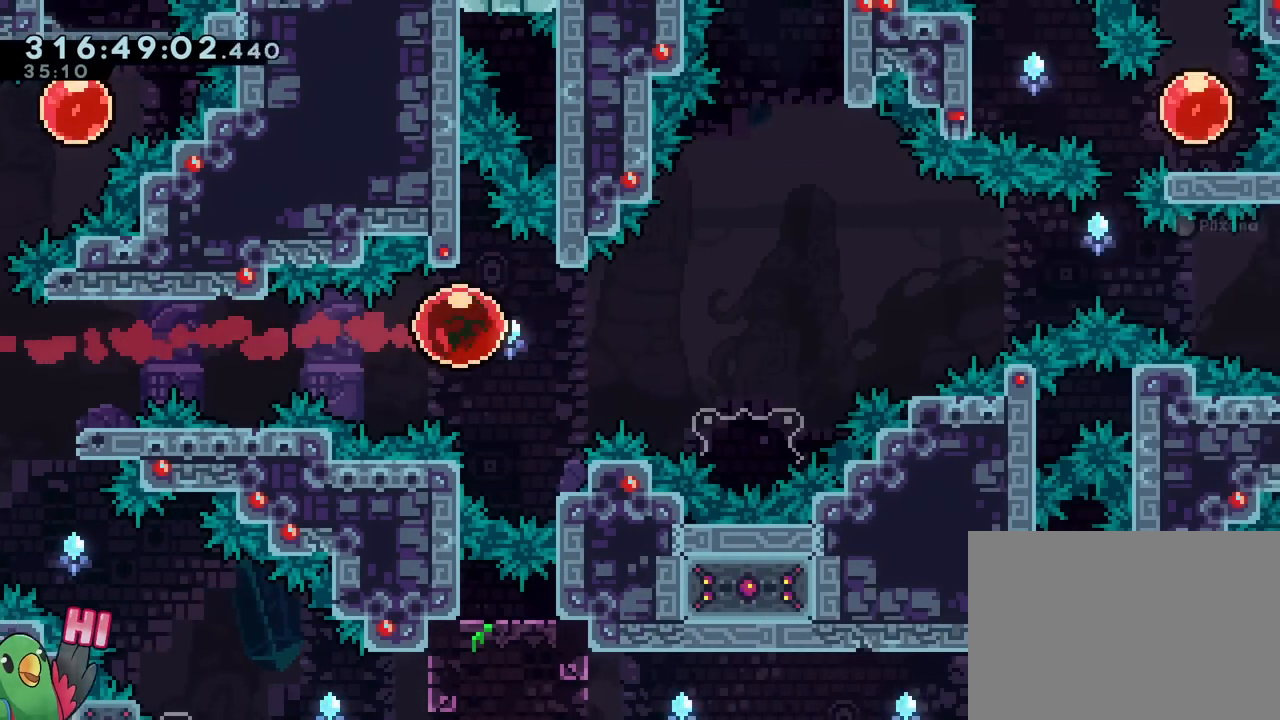
{"buttons": ["B"], "left_stick": "right", "right_stick": "center", "events": [[217, "left_stick", "down-right"], [267, "Y", "down"], [367, "Y", "up"], [417, "left_stick", "right"], [501, "B", "down"]]}
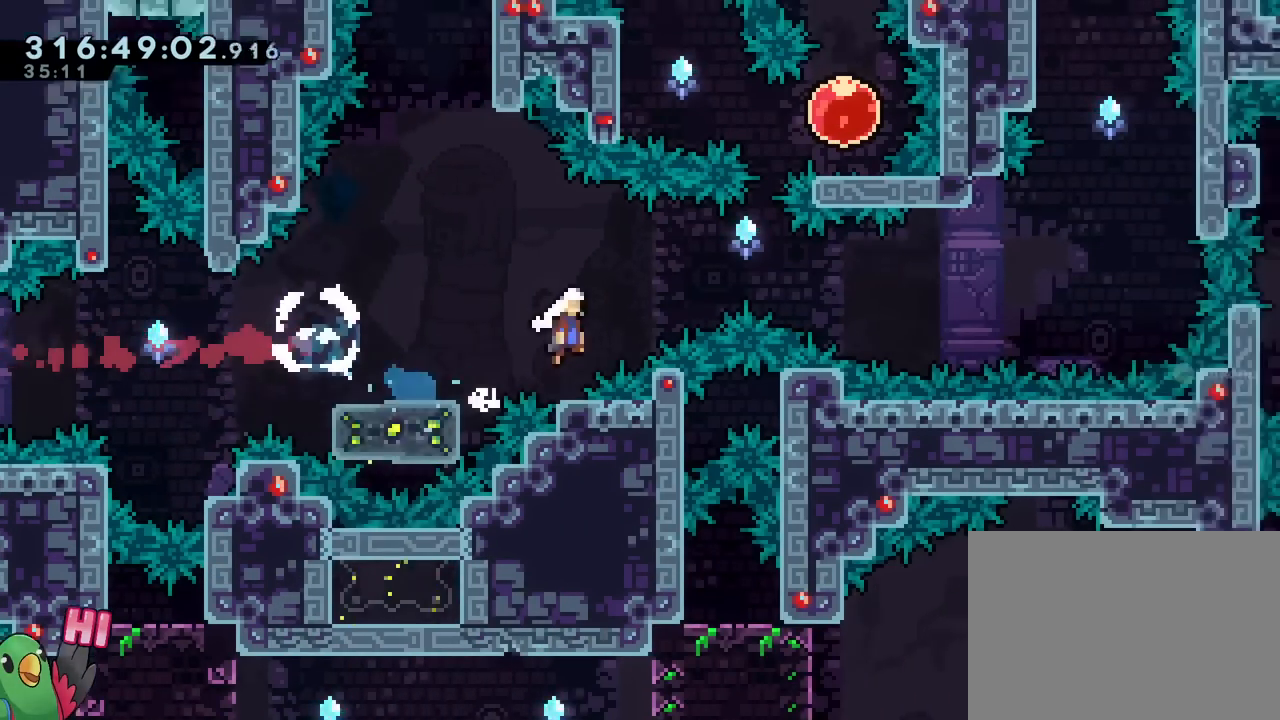
{"buttons": ["B"], "left_stick": "up-right", "right_stick": "center", "events": [[317, "left_stick", "up-right"]]}
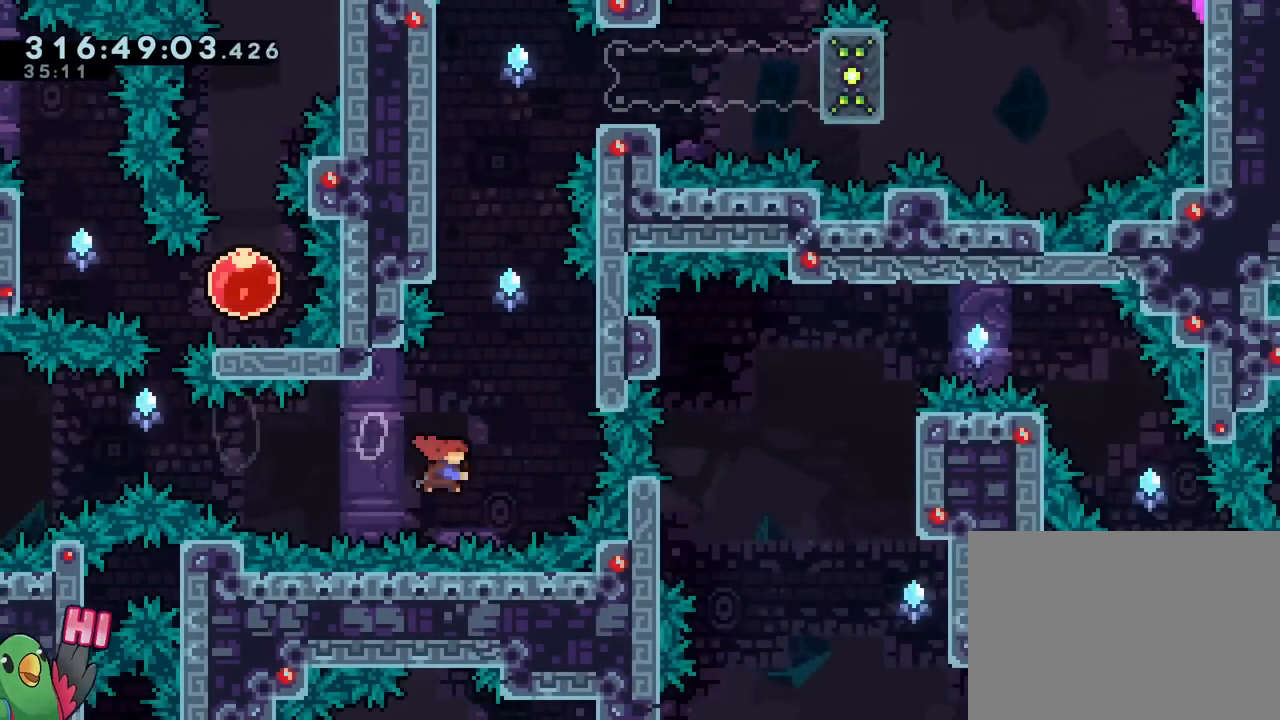
{"buttons": ["B"], "left_stick": "up-left", "right_stick": "center", "events": [[17, "Y", "down"], [167, "Y", "up"], [184, "B", "up"], [317, "B", "down"], [334, "left_stick", "up-left"]]}
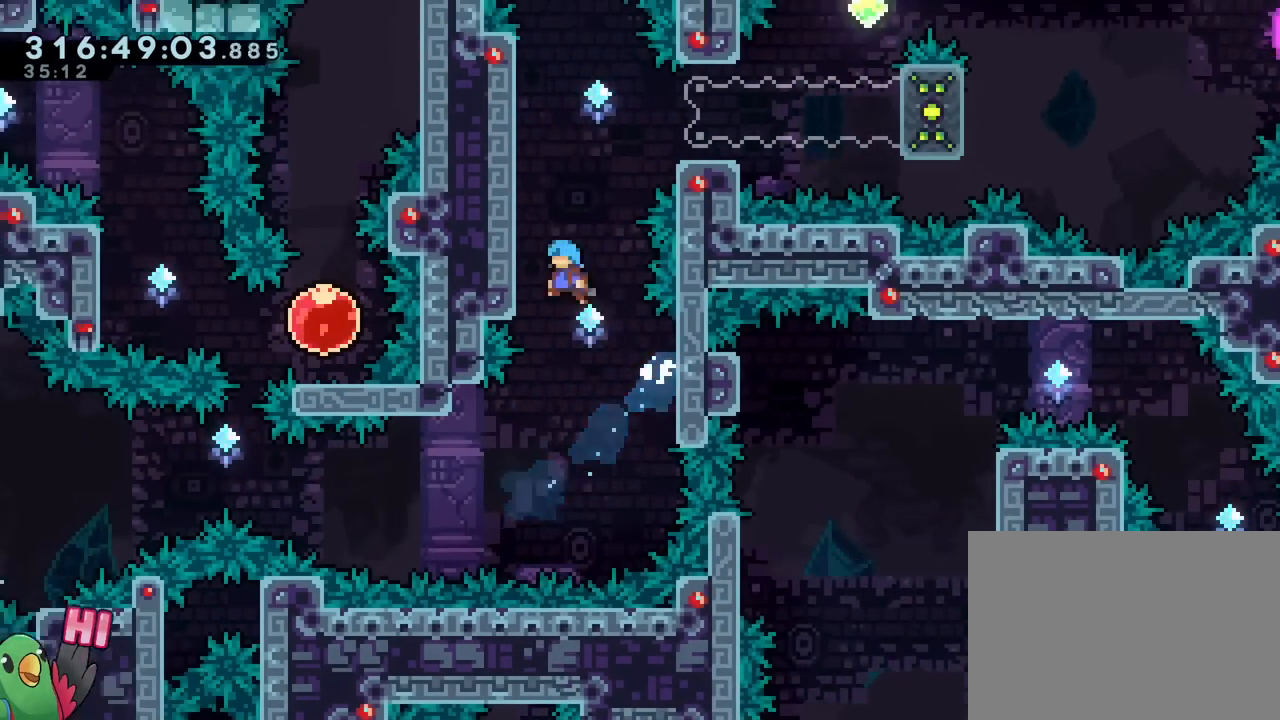
{"buttons": [], "left_stick": "left", "right_stick": "center", "events": [[50, "B", "up"], [66, "left_stick", "center"], [133, "B", "down"], [367, "left_stick", "up-left"], [450, "left_stick", "left"], [500, "B", "up"]]}
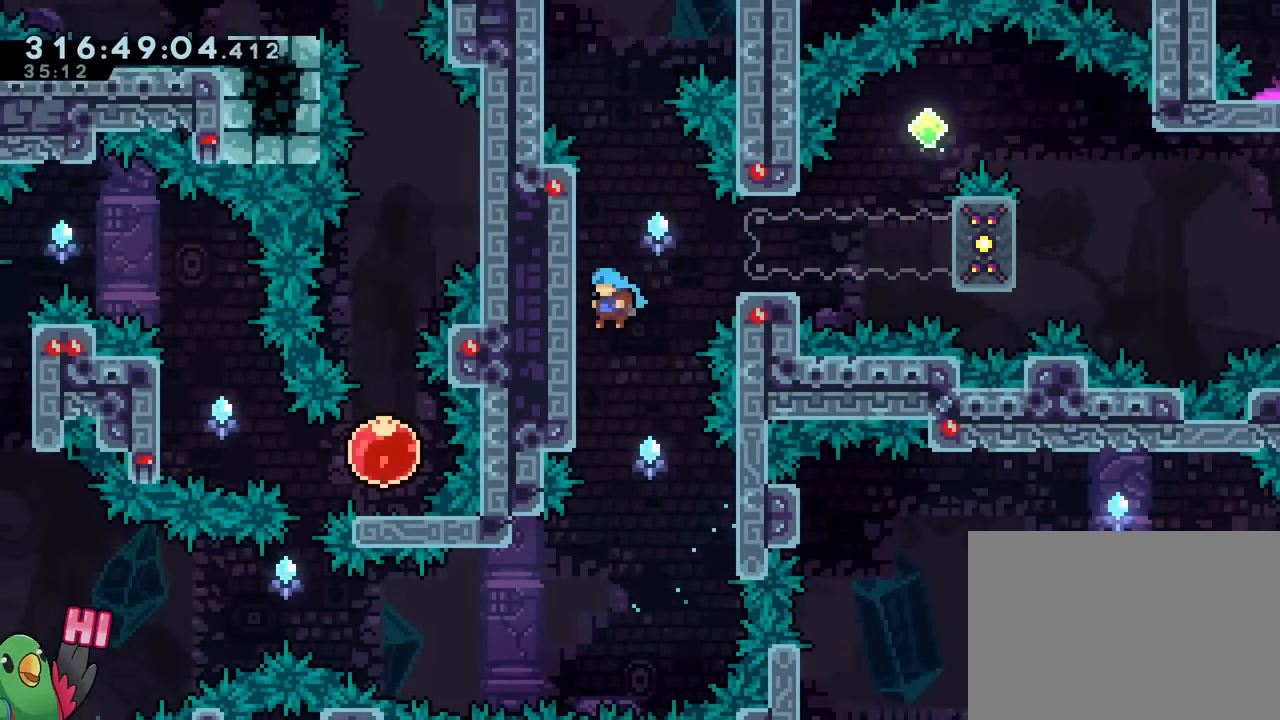
{"buttons": [], "left_stick": "center", "right_stick": "center", "events": [[100, "B", "down"], [117, "left_stick", "right"], [250, "L2", "down"], [300, "B", "up"], [317, "L2", "up"], [451, "left_stick", "center"]]}
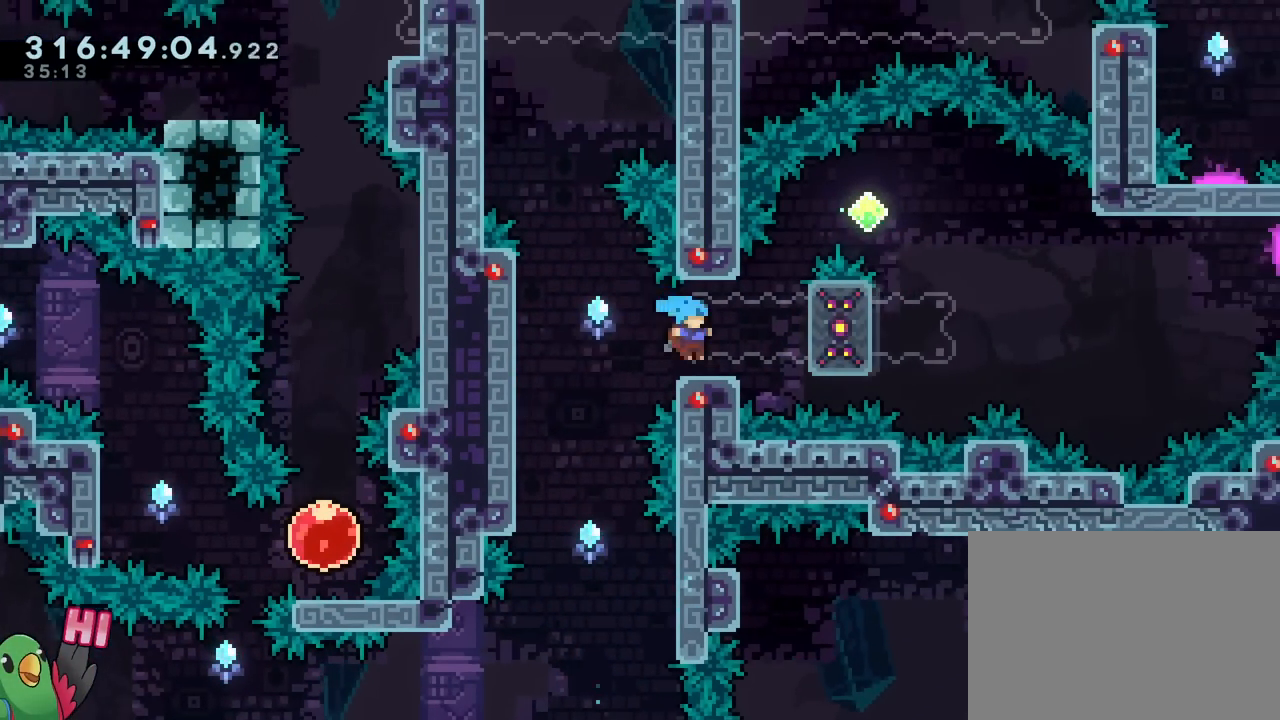
{"buttons": [], "left_stick": "right", "right_stick": "center", "events": [[50, "left_stick", "down"], [116, "Y", "down"], [250, "Y", "up"], [250, "left_stick", "center"], [417, "left_stick", "right"]]}
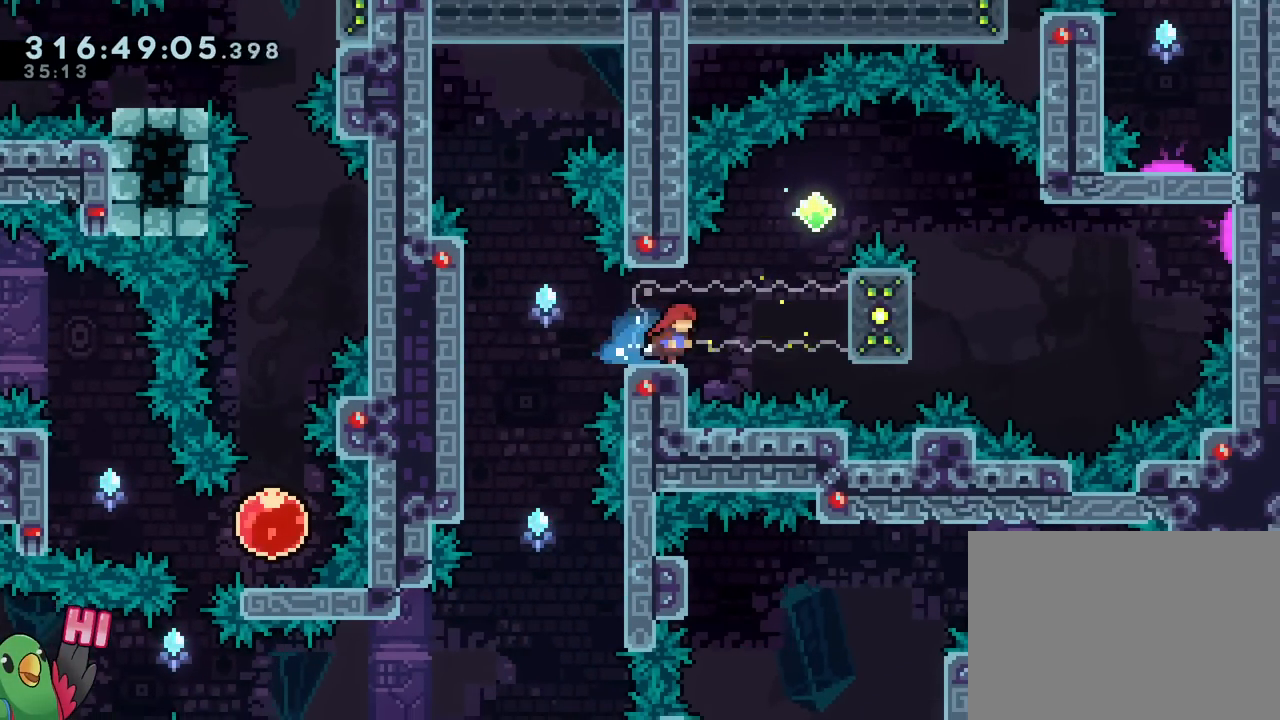
{"buttons": ["R1"], "left_stick": "center", "right_stick": "center", "events": [[84, "B", "down"], [250, "B", "up"], [300, "R1", "down"], [501, "left_stick", "center"]]}
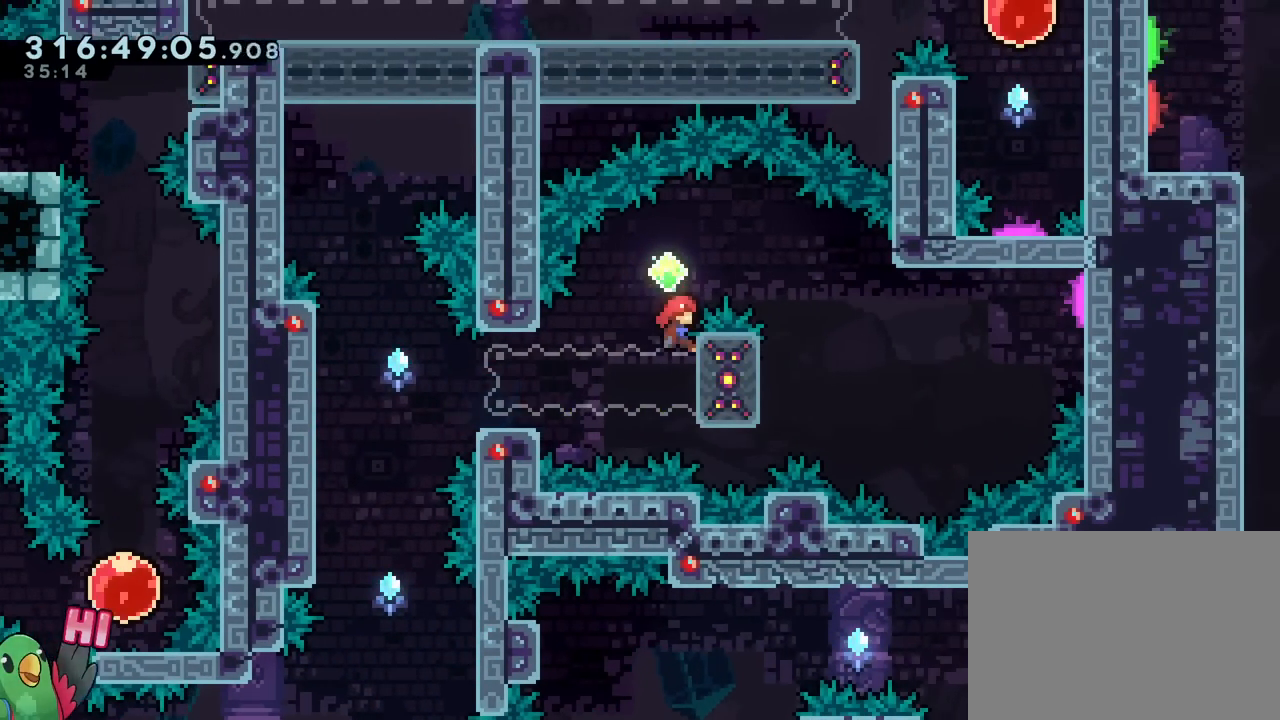
{"buttons": ["B", "R1"], "left_stick": "right", "right_stick": "center", "events": [[283, "B", "down"], [333, "left_stick", "right"]]}
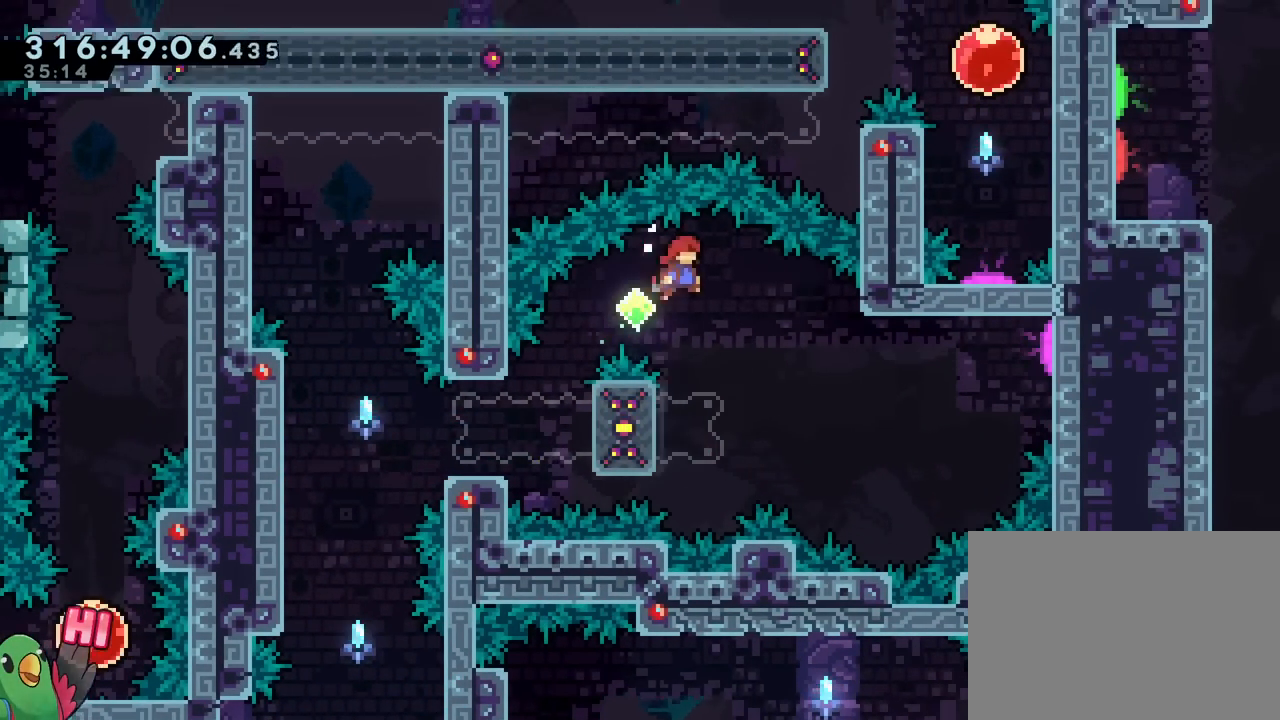
{"buttons": ["Y"], "left_stick": "left", "right_stick": "center", "events": [[50, "R1", "up"], [67, "B", "up"], [67, "left_stick", "center"], [334, "left_stick", "left"], [401, "Y", "down"]]}
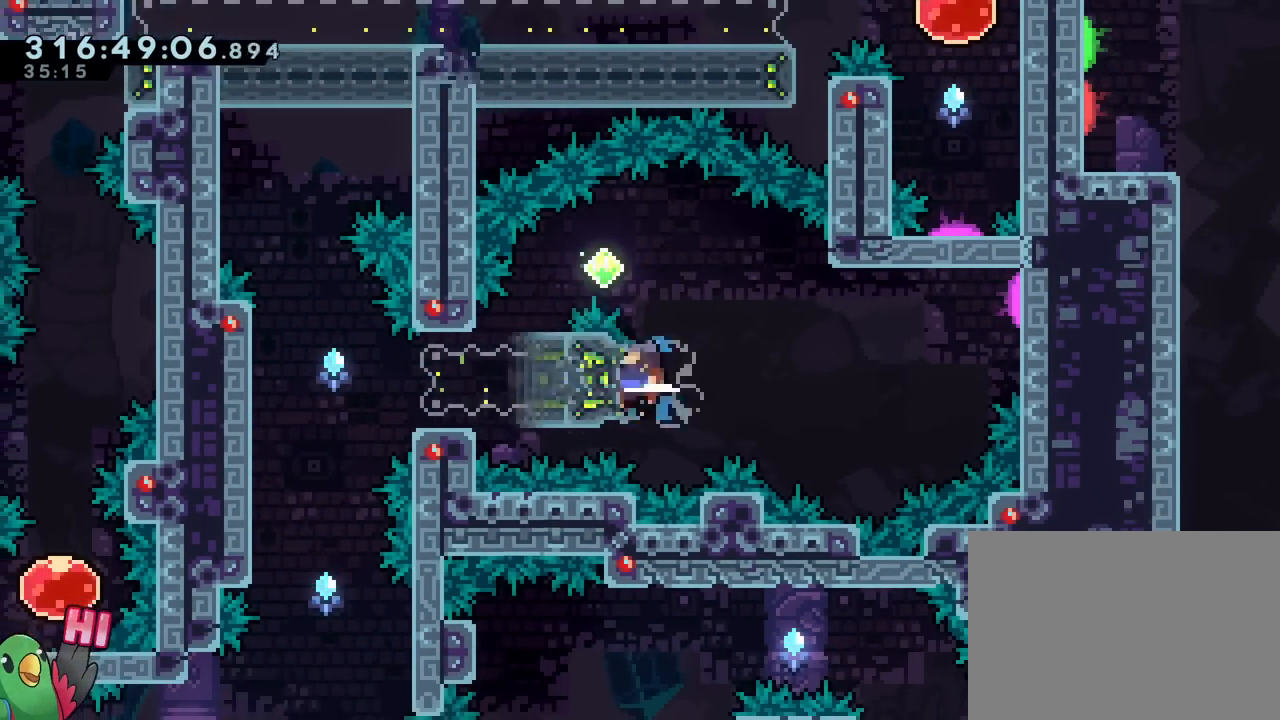
{"buttons": ["B"], "left_stick": "left", "right_stick": "center", "events": [[33, "Y", "up"], [33, "left_stick", "right"], [116, "B", "down"], [333, "left_stick", "left"]]}
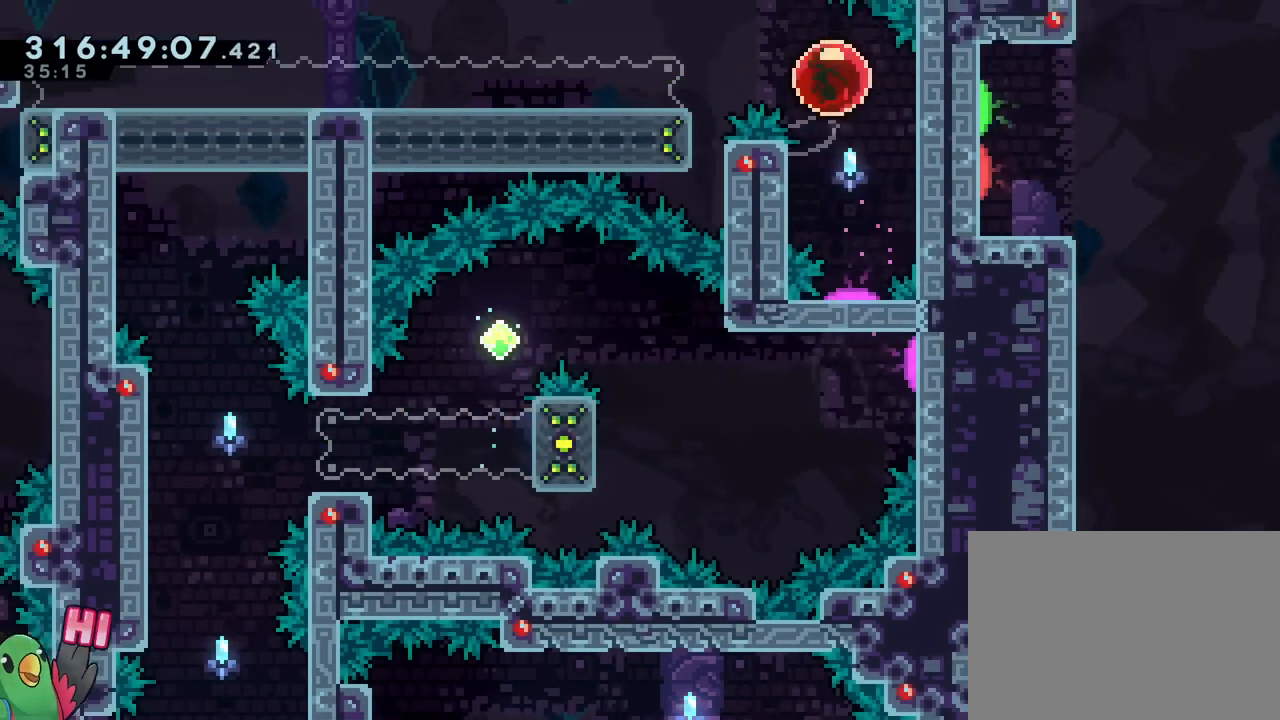
{"buttons": [], "left_stick": "left", "right_stick": "center"}
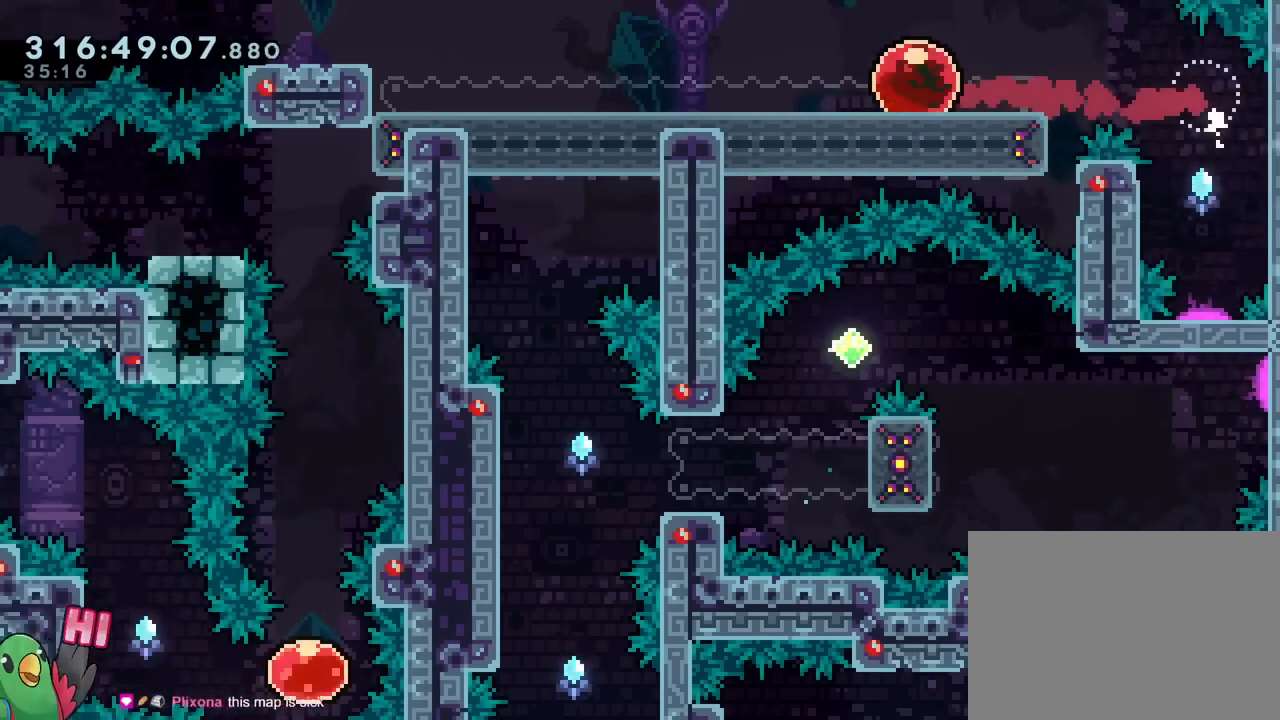
{"buttons": [], "left_stick": "left", "right_stick": "center", "events": []}
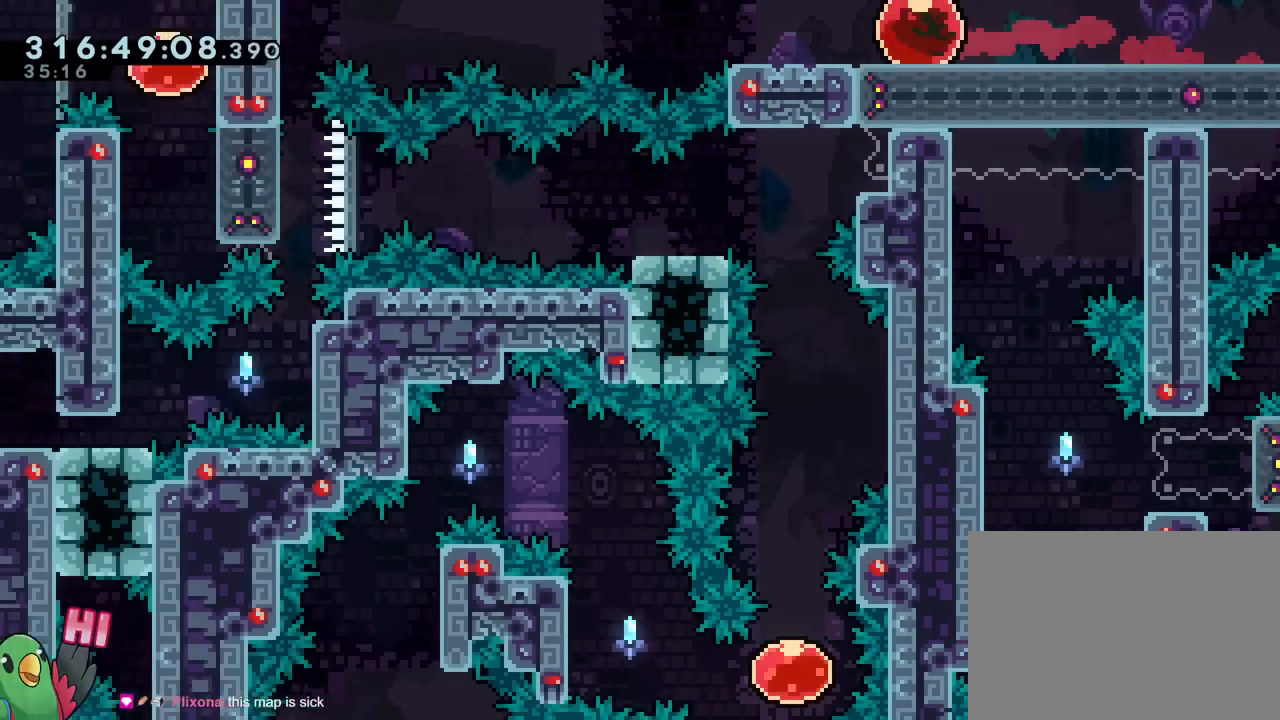
{"buttons": [], "left_stick": "left", "right_stick": "center", "events": []}
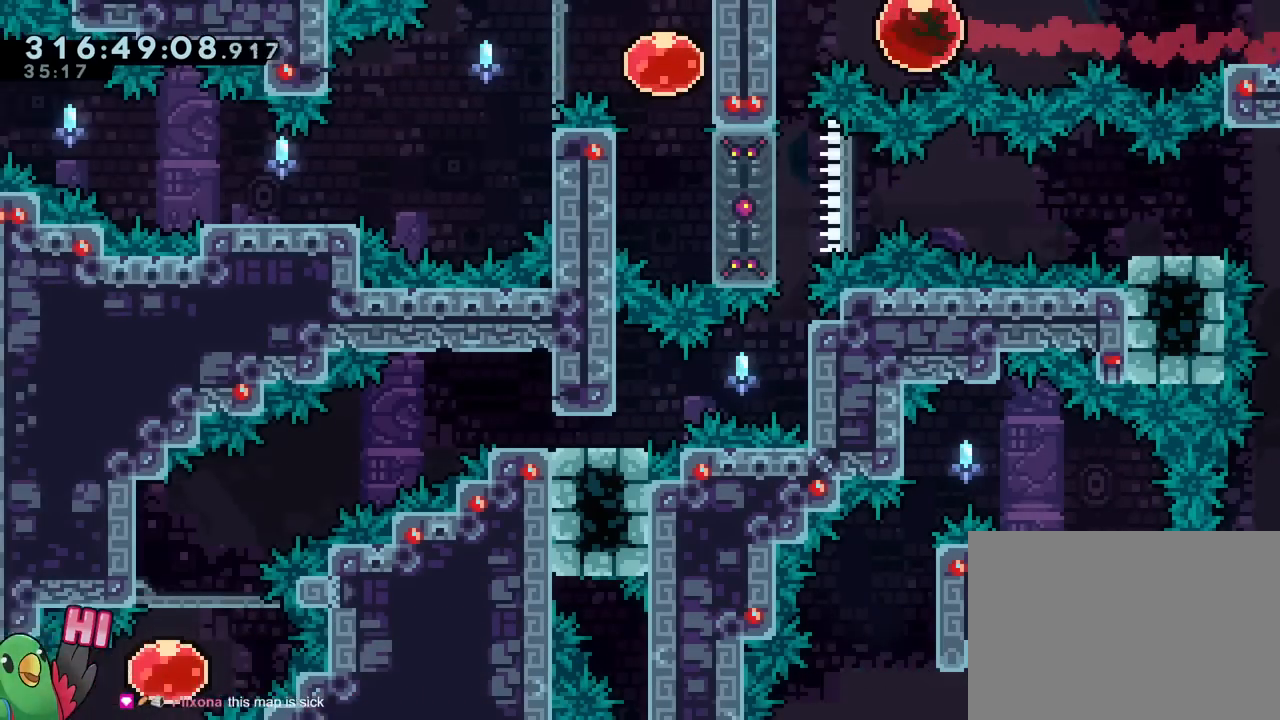
{"buttons": [], "left_stick": "center", "right_stick": "center"}
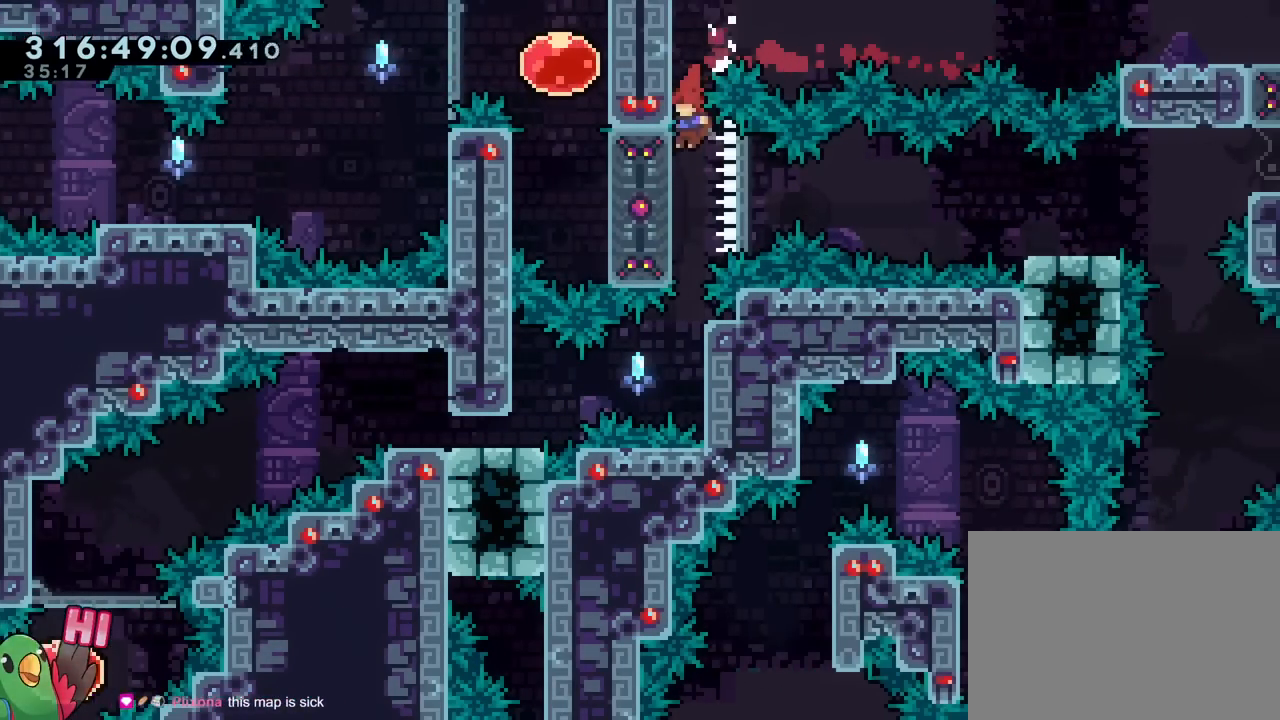
{"buttons": ["R1"], "left_stick": "right", "right_stick": "center", "events": [[84, "SELECT", "down"], [151, "SELECT", "up"], [384, "Y", "down"], [401, "R1", "down"], [401, "left_stick", "right"], [434, "Y", "up"]]}
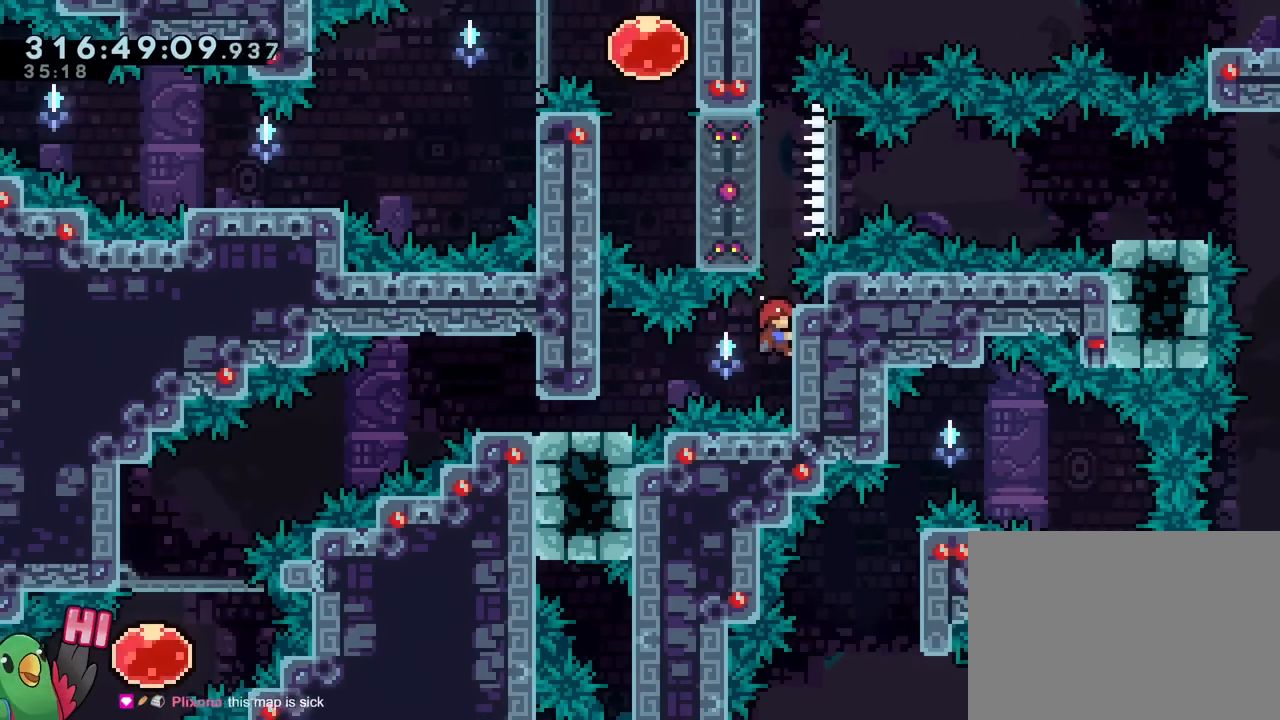
{"buttons": ["L2", "R1"], "left_stick": "left", "right_stick": "center"}
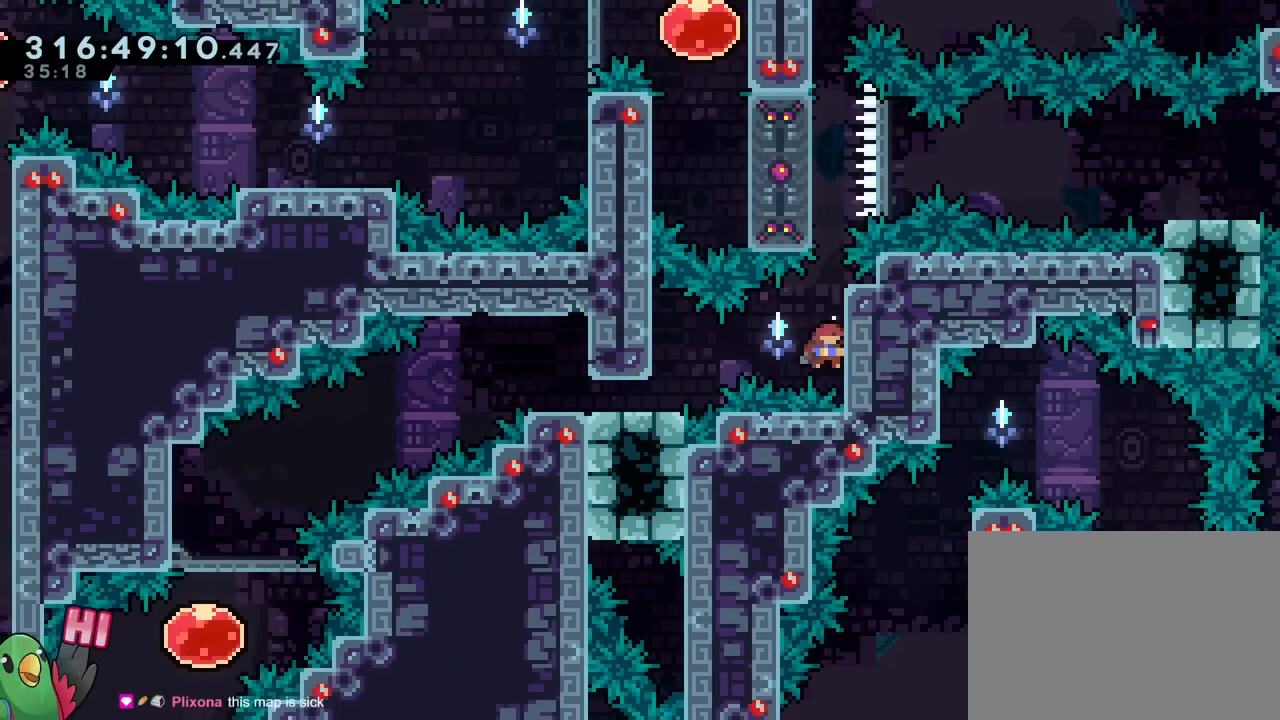
{"buttons": ["L2"], "left_stick": "down", "right_stick": "center"}
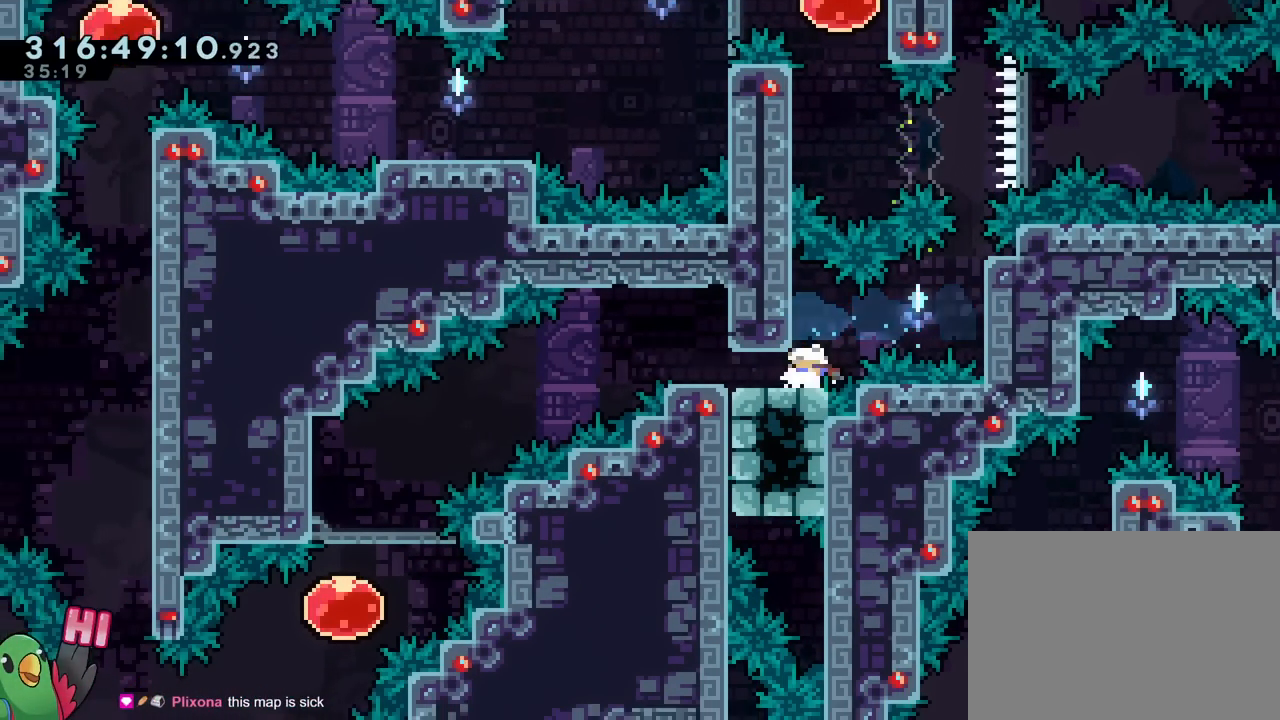
{"buttons": ["L2"], "left_stick": "down-left", "right_stick": "center"}
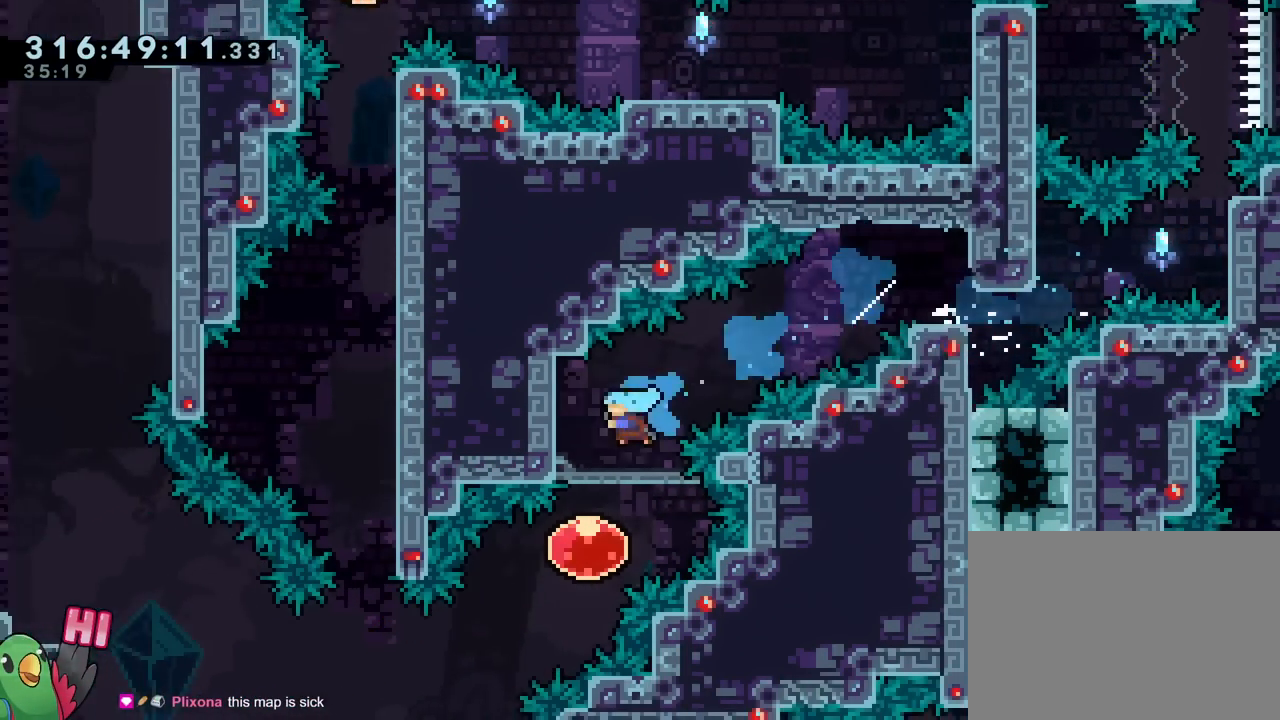
{"buttons": ["R1"], "left_stick": "down-left", "right_stick": "center", "events": [[17, "L2", "up"], [351, "R1", "down"]]}
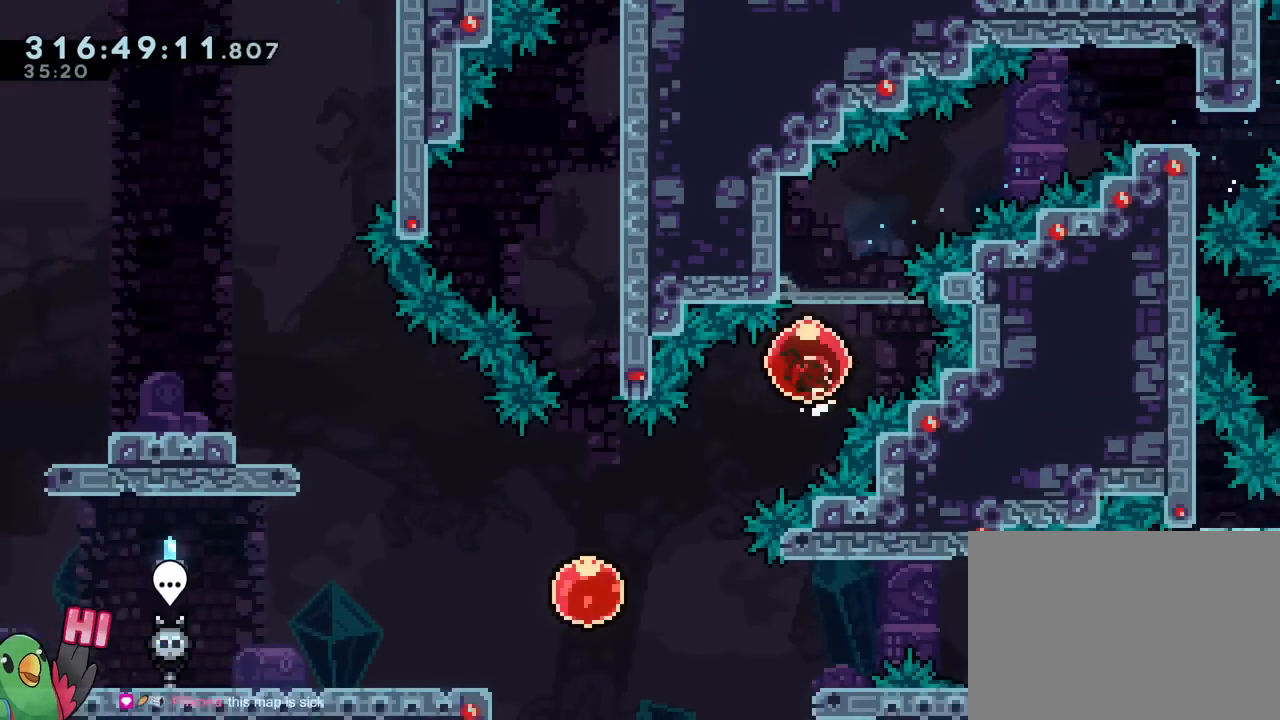
{"buttons": [], "left_stick": "right", "right_stick": "center", "events": [[17, "R1", "up"], [200, "left_stick", "center"], [317, "left_stick", "right"]]}
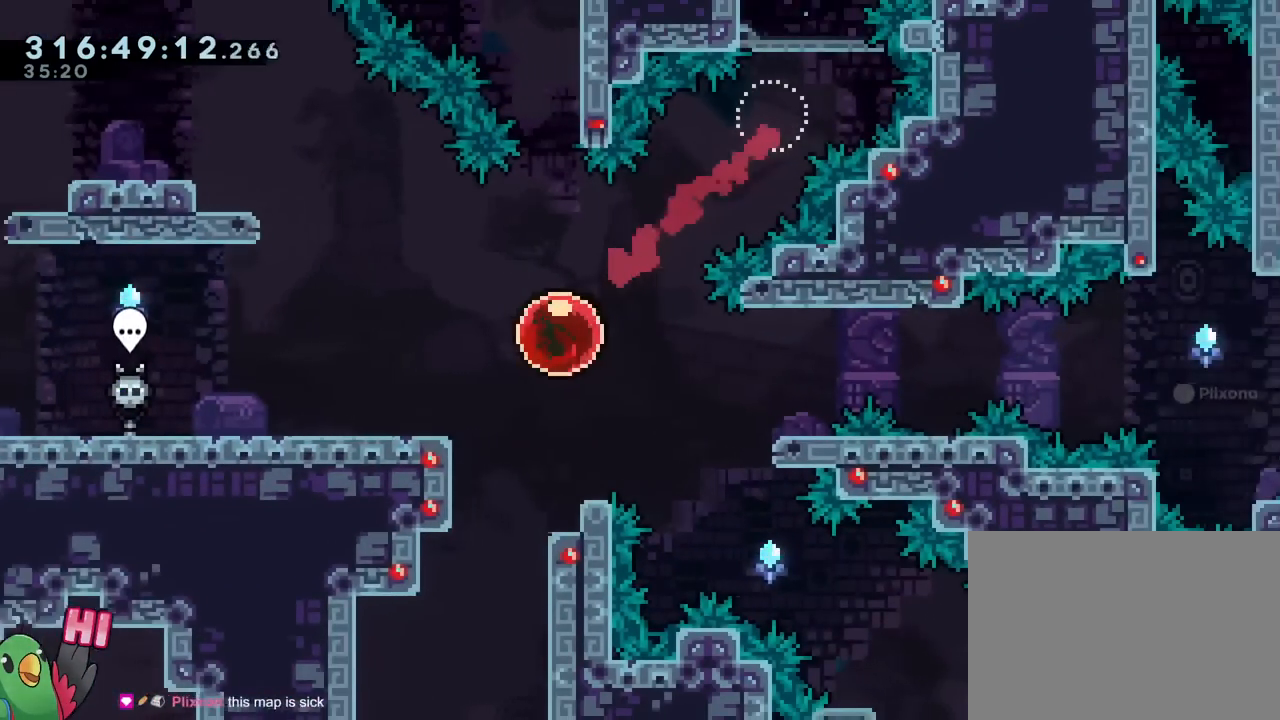
{"buttons": [], "left_stick": "right", "right_stick": "center", "events": []}
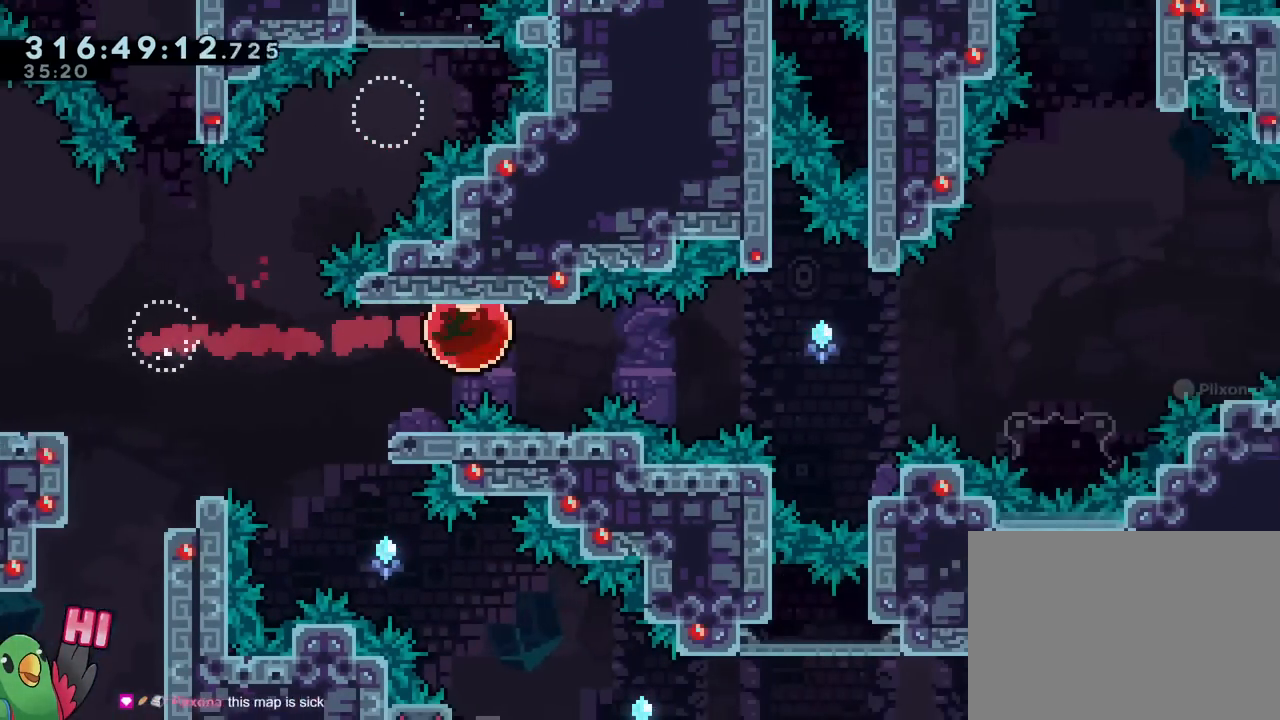
{"buttons": [], "left_stick": "right", "right_stick": "center", "events": []}
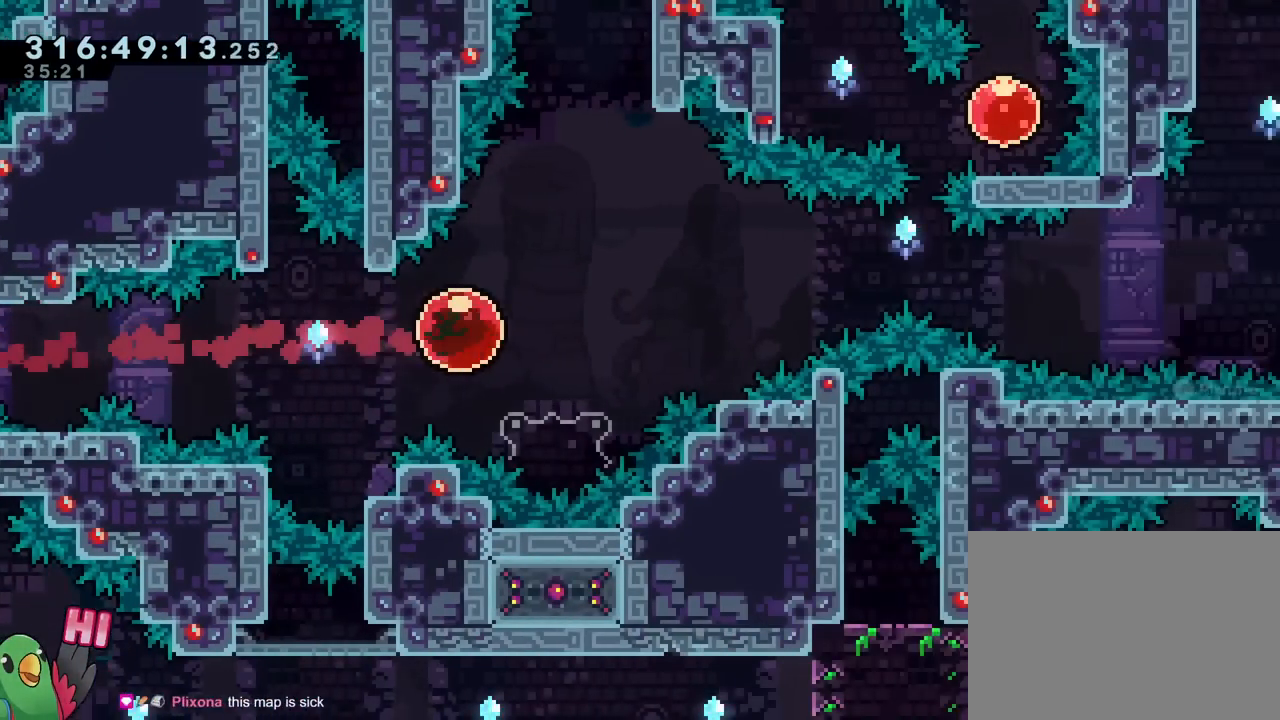
{"buttons": ["B"], "left_stick": "right", "right_stick": "center", "events": [[101, "left_stick", "down"], [134, "Y", "down"], [284, "Y", "up"], [368, "left_stick", "center"], [418, "B", "down"], [501, "left_stick", "right"]]}